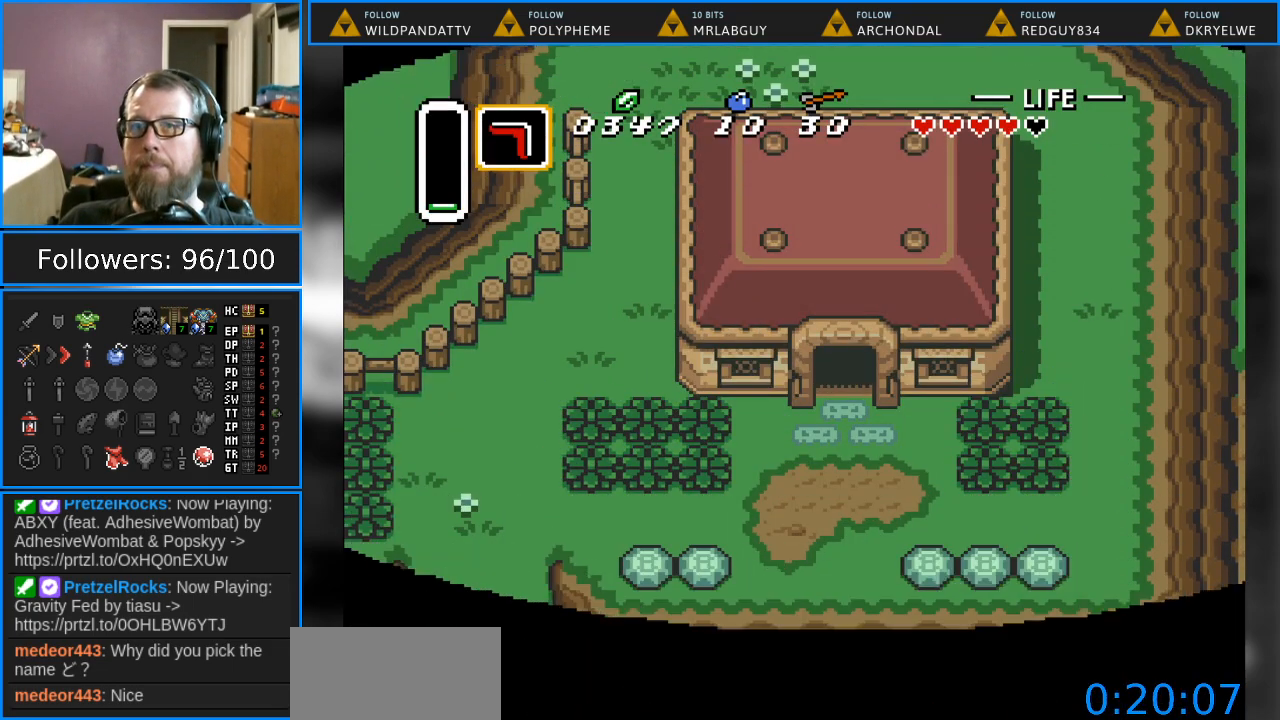
Gameplay with a controller (Nintendo layout); each line is a JSON object with the inputs held at the frame after it. "events" lists button and stick changes between this image and that frame as [ms after this image, input, new state], when the widget could be followed in between. Not read: L1 L3 R1 R3.
{"buttons": ["DPAD_LEFT"], "events": [[433, "DPAD_LEFT", "down"], [450, "DPAD_DOWN", "up"]]}
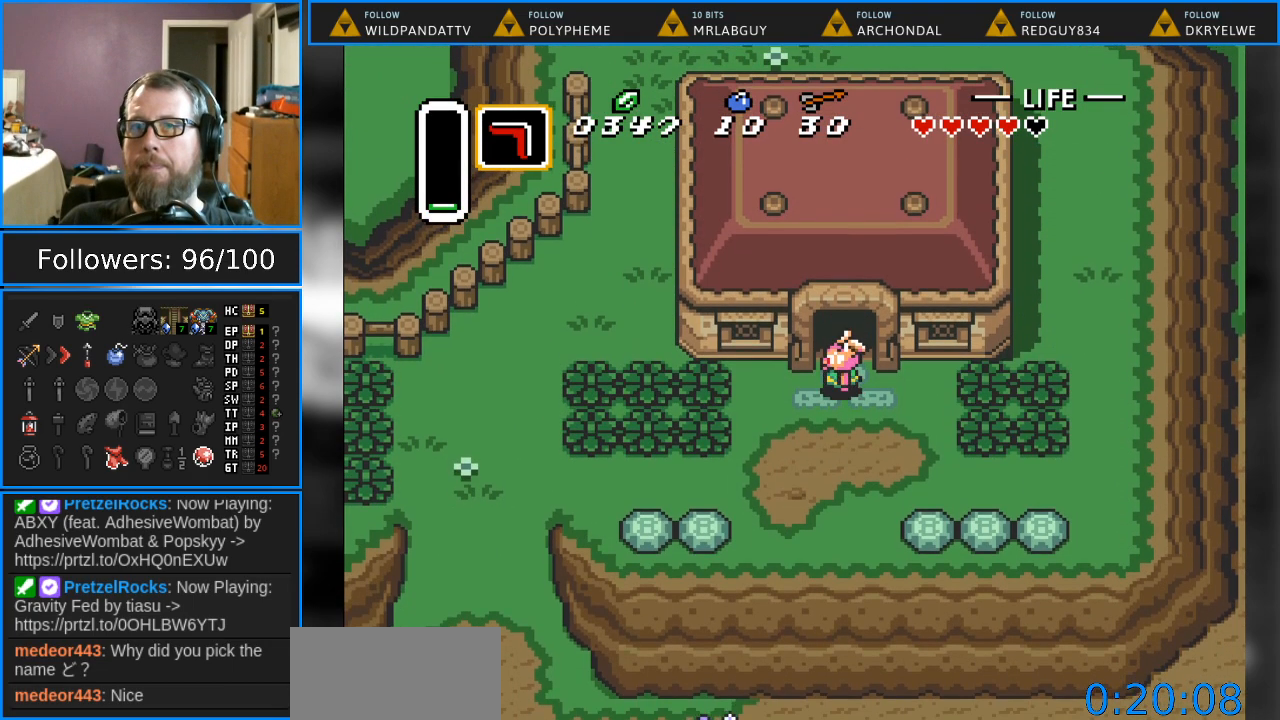
{"buttons": ["A", "DPAD_LEFT"], "events": [[383, "A", "down"]]}
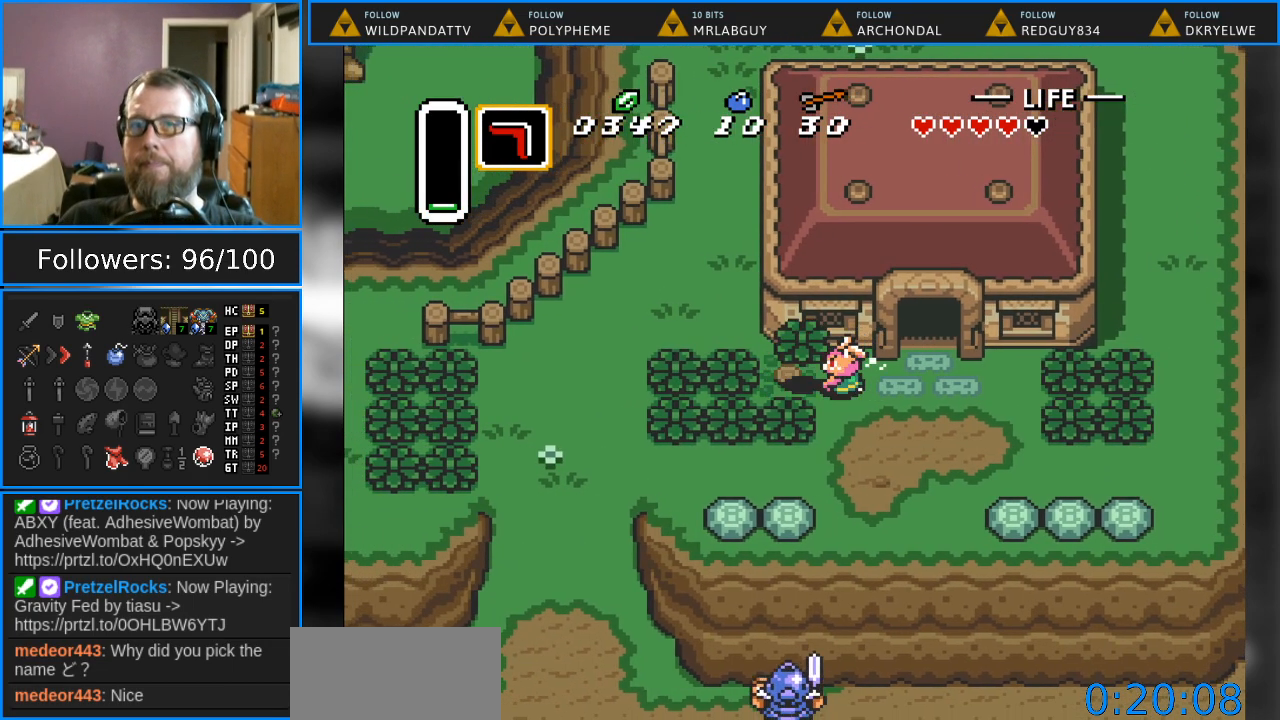
{"buttons": ["DPAD_LEFT"], "events": [[33, "A", "up"], [233, "A", "down"], [317, "A", "up"], [417, "A", "down"], [500, "A", "up"]]}
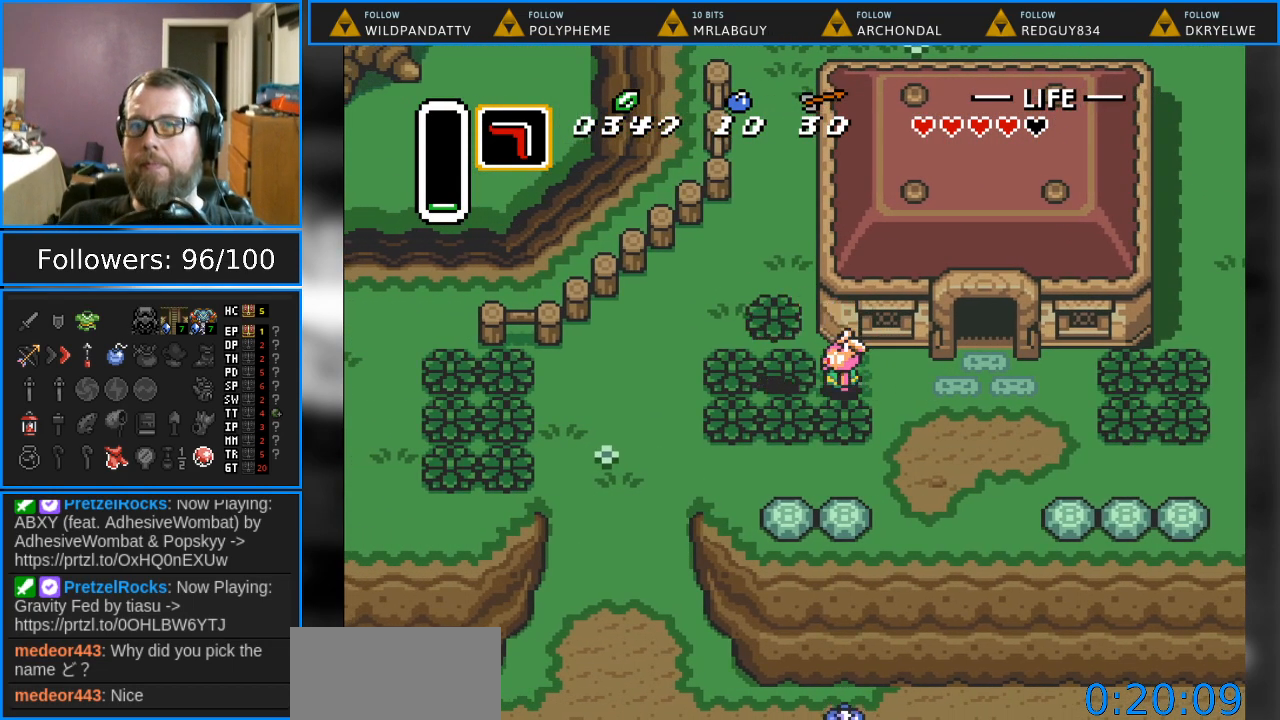
{"buttons": ["DPAD_LEFT"], "events": [[83, "A", "down"], [217, "A", "up"]]}
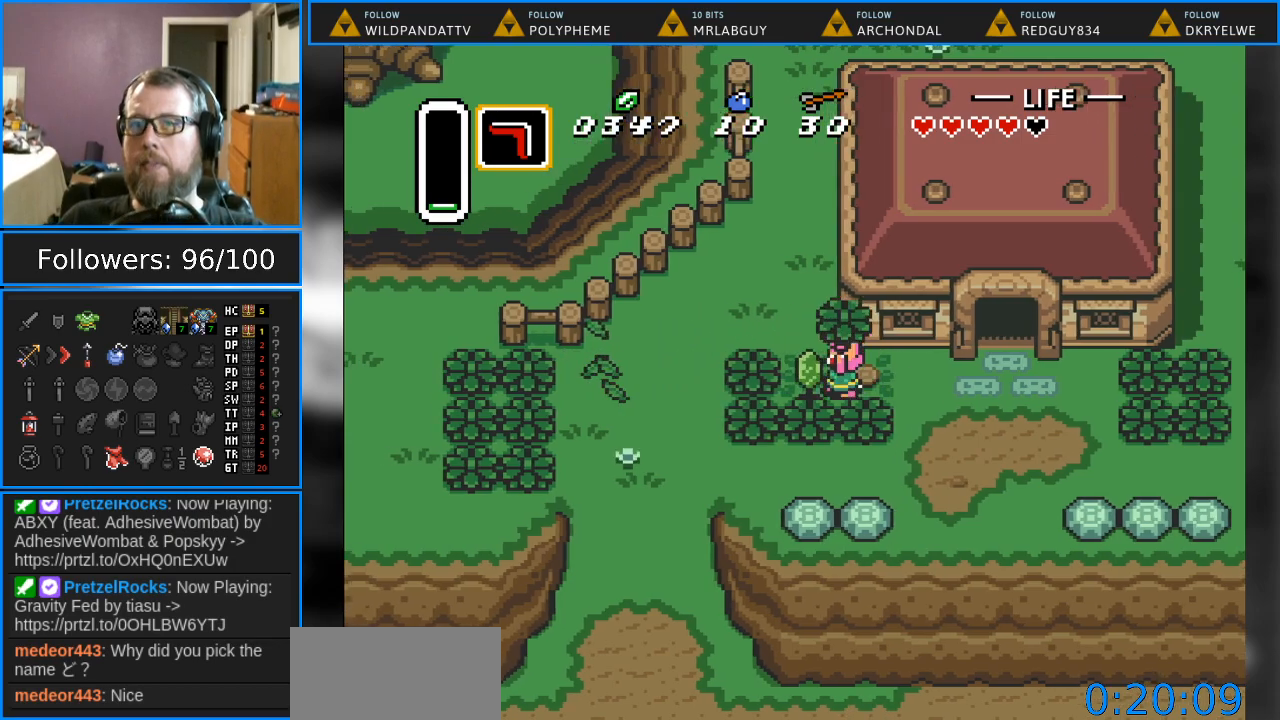
{"buttons": ["DPAD_UP"], "events": [[33, "A", "down"], [83, "DPAD_LEFT", "up"], [117, "DPAD_UP", "down"], [183, "A", "up"]]}
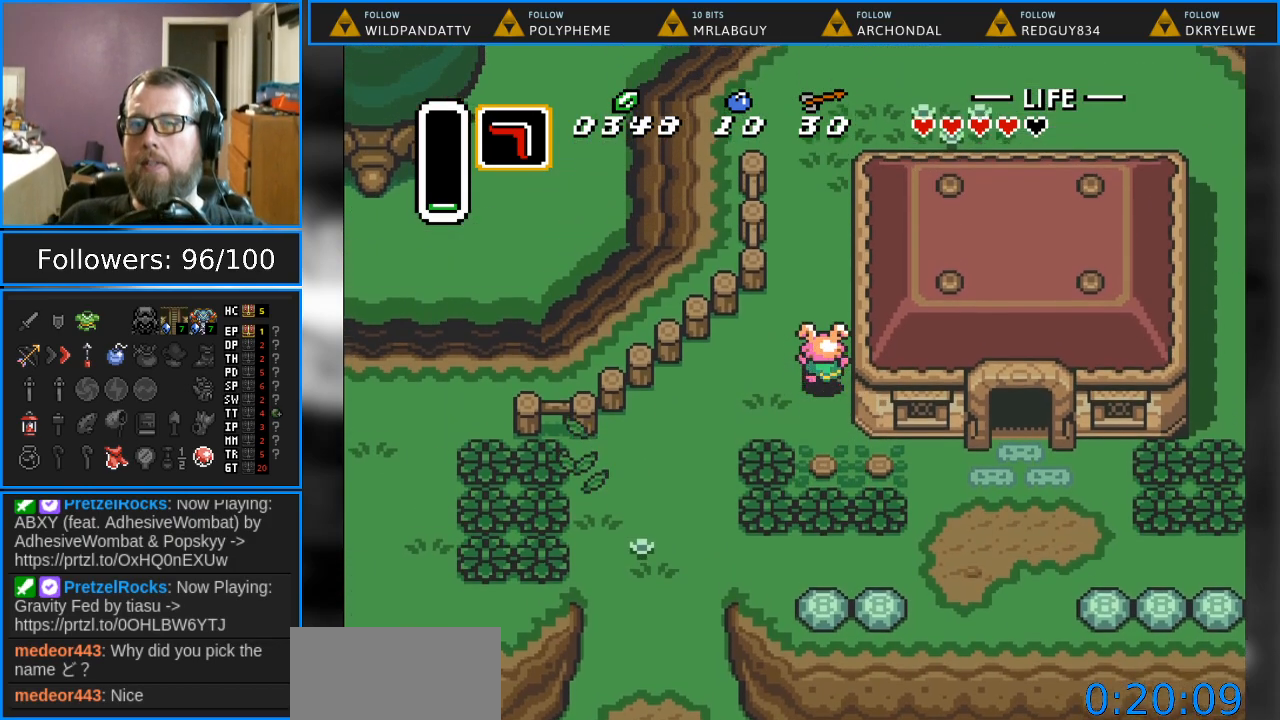
{"buttons": ["DPAD_UP"], "events": []}
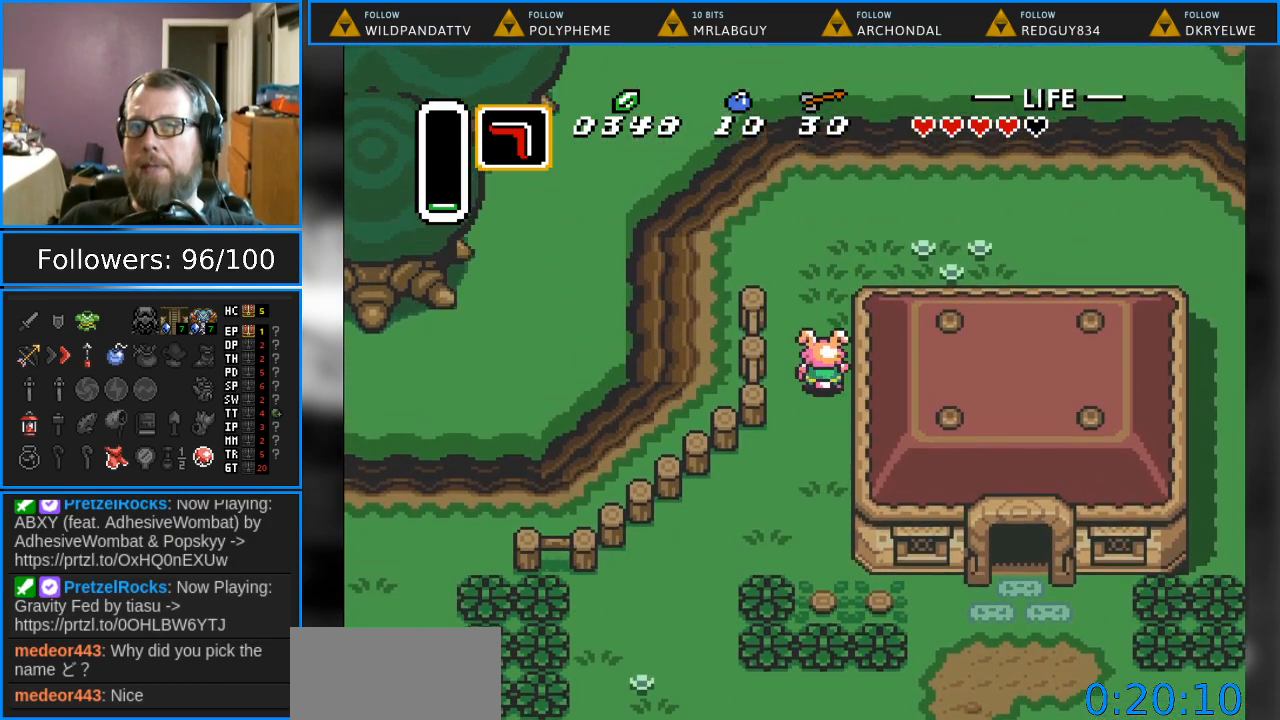
{"buttons": ["DPAD_UP", "DPAD_RIGHT"], "events": [[233, "DPAD_RIGHT", "down"]]}
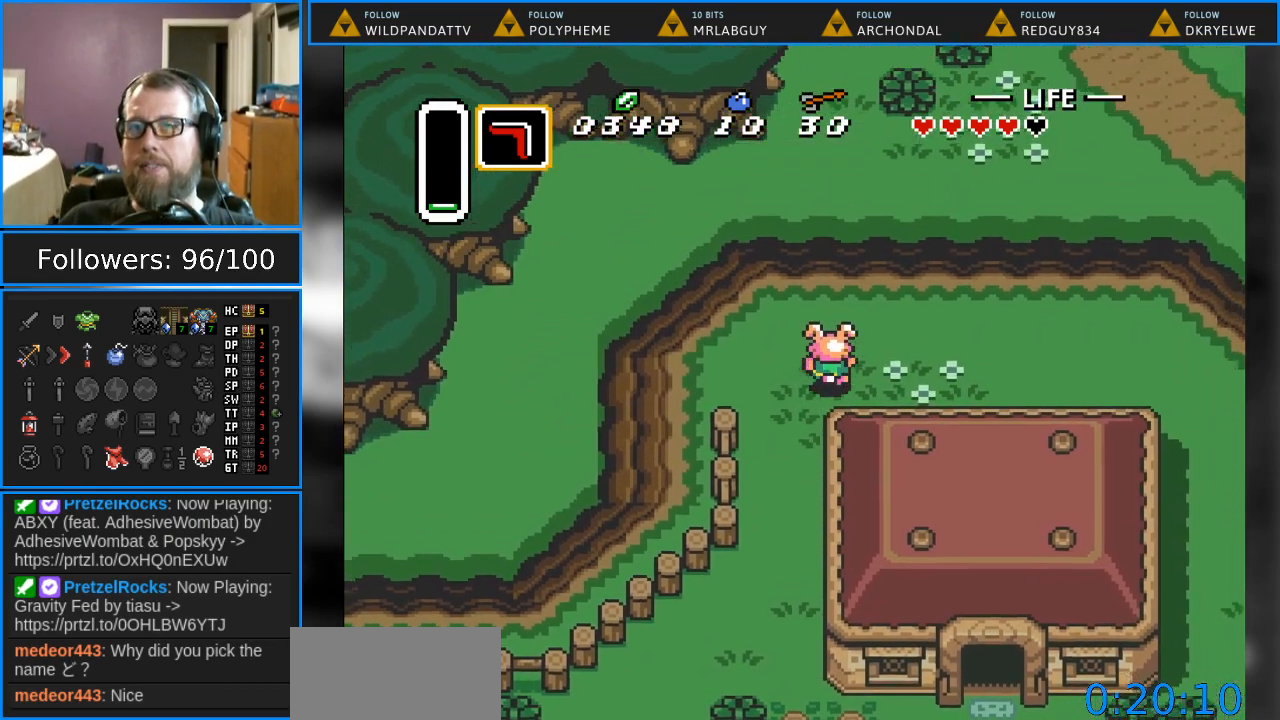
{"buttons": ["DPAD_UP"], "events": [[133, "DPAD_RIGHT", "up"]]}
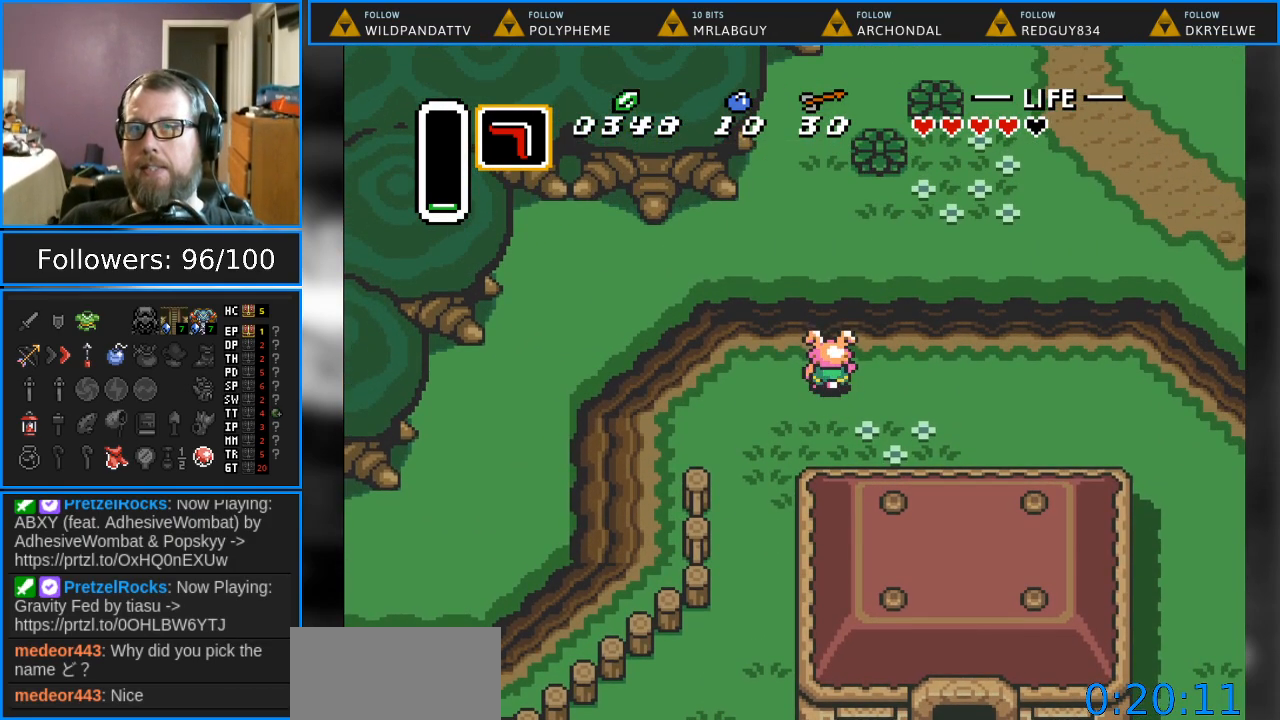
{"buttons": ["DPAD_UP"], "events": []}
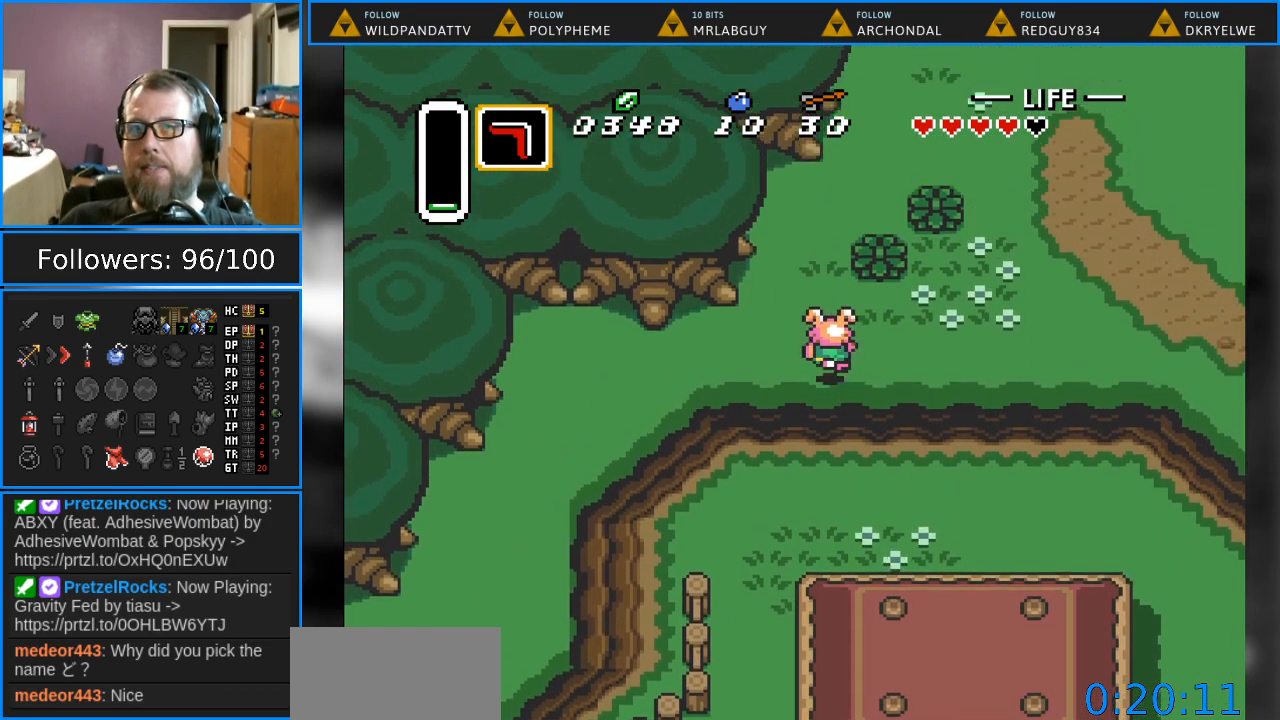
{"buttons": ["DPAD_UP", "DPAD_RIGHT"], "events": [[483, "DPAD_RIGHT", "down"]]}
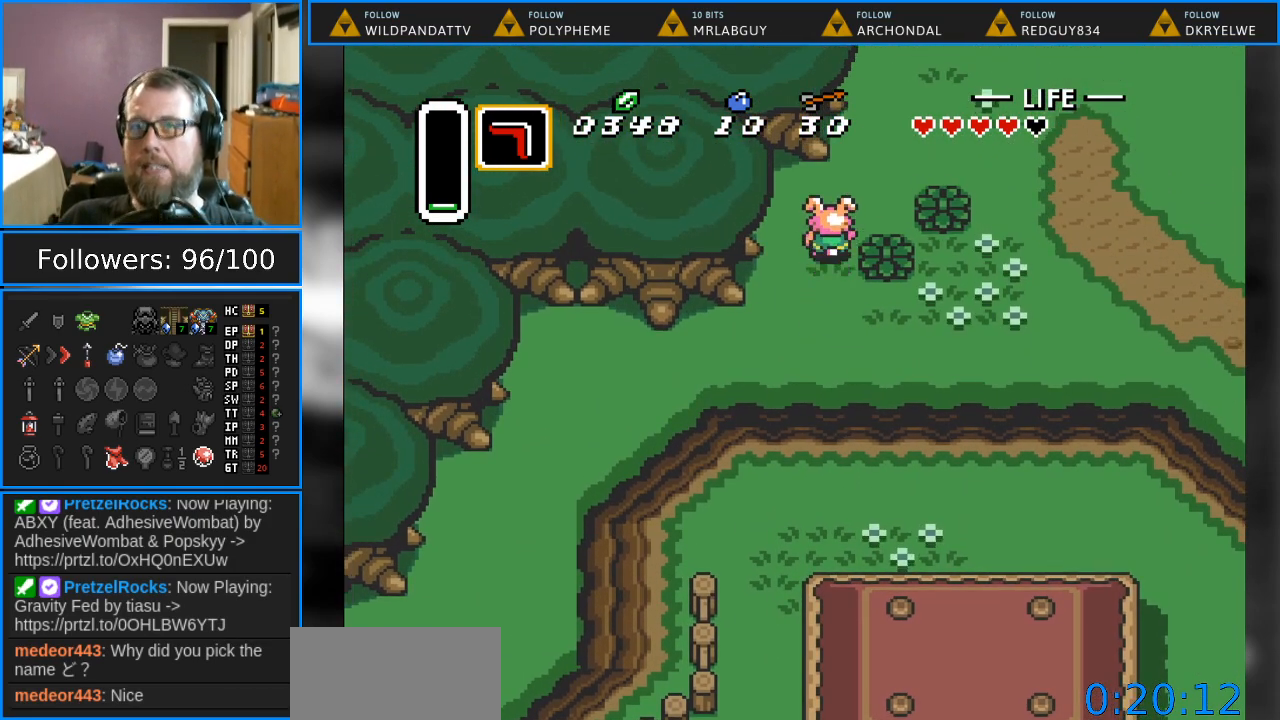
{"buttons": ["DPAD_UP"], "events": [[483, "DPAD_RIGHT", "up"]]}
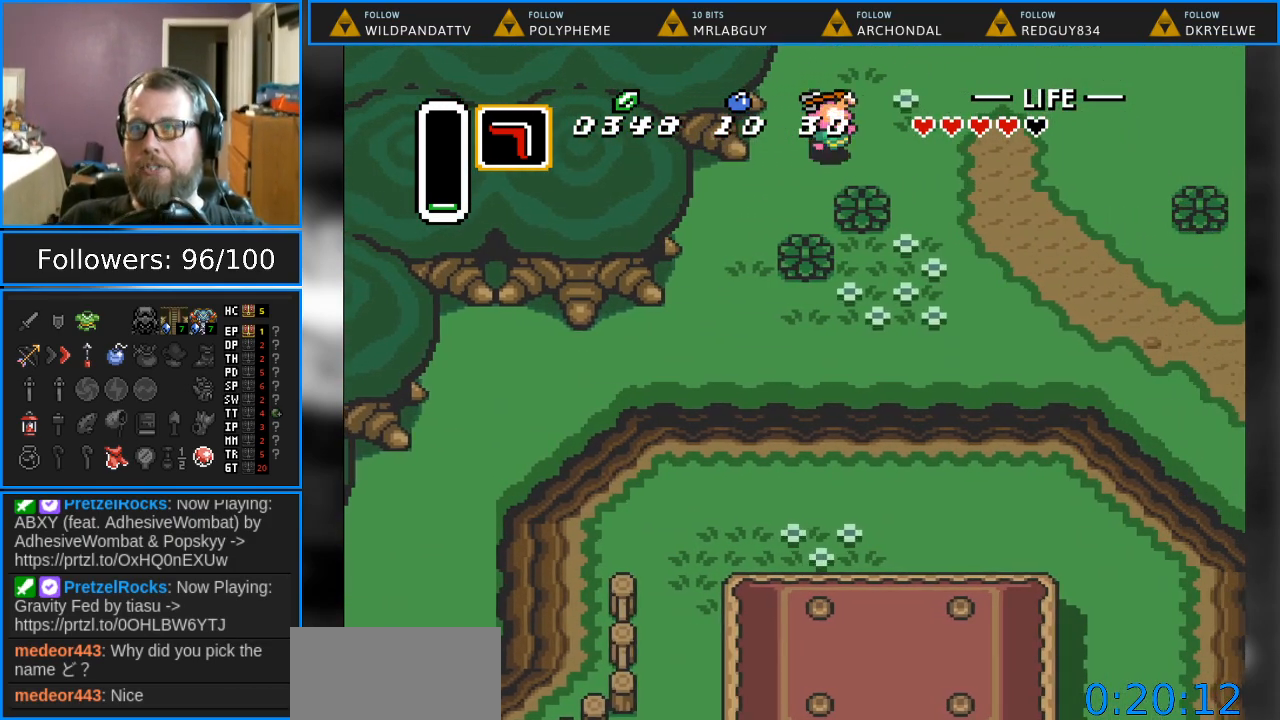
{"buttons": ["DPAD_UP"], "events": []}
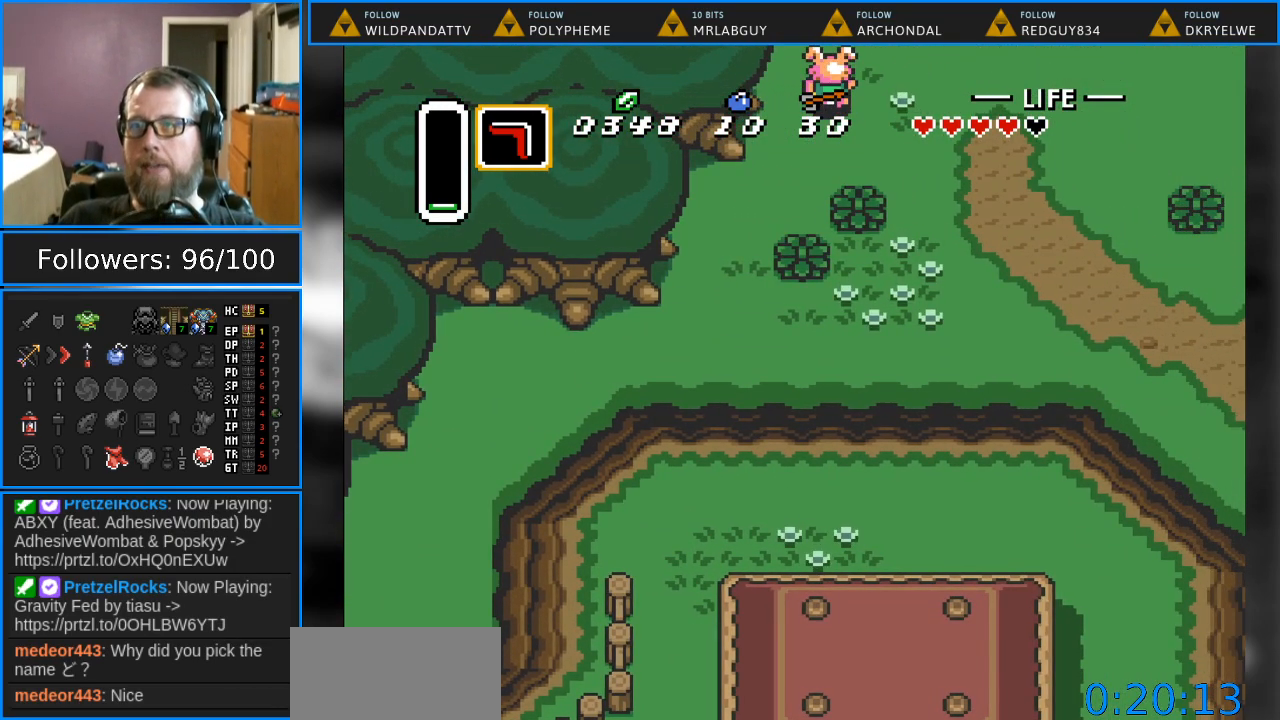
{"buttons": [], "events": [[367, "DPAD_UP", "up"]]}
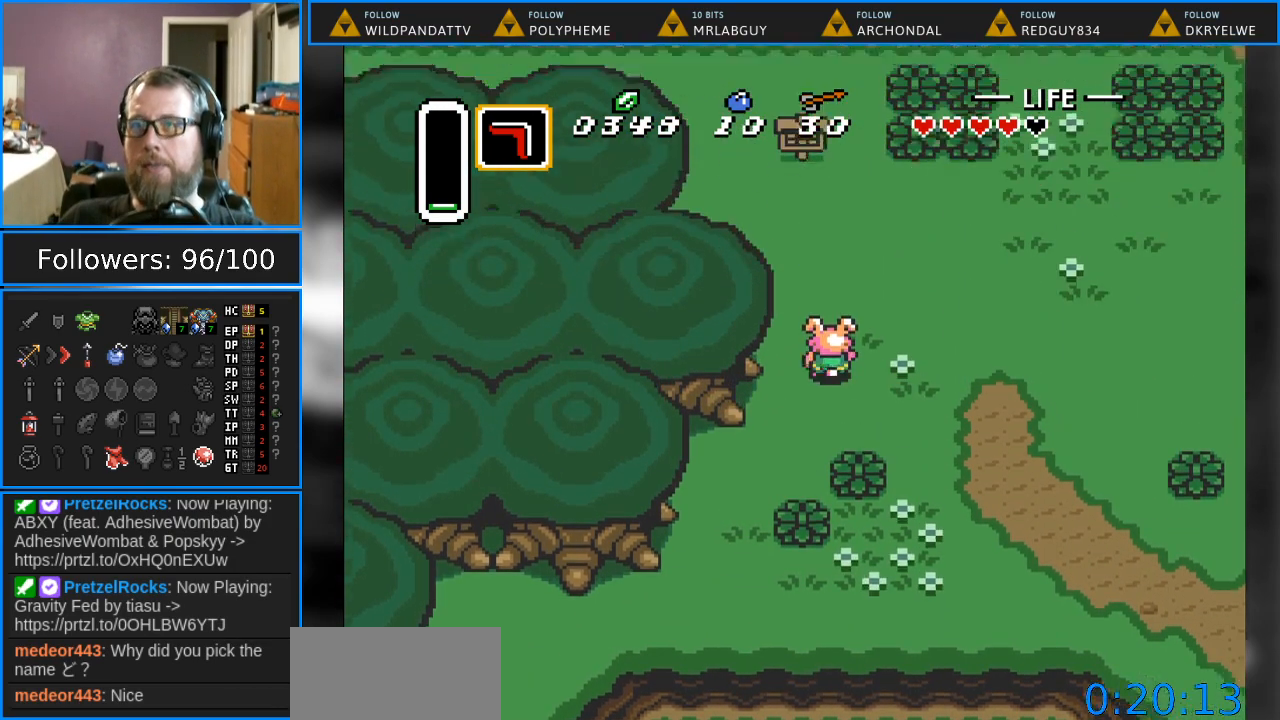
{"buttons": ["DPAD_UP"], "events": [[150, "DPAD_UP", "down"]]}
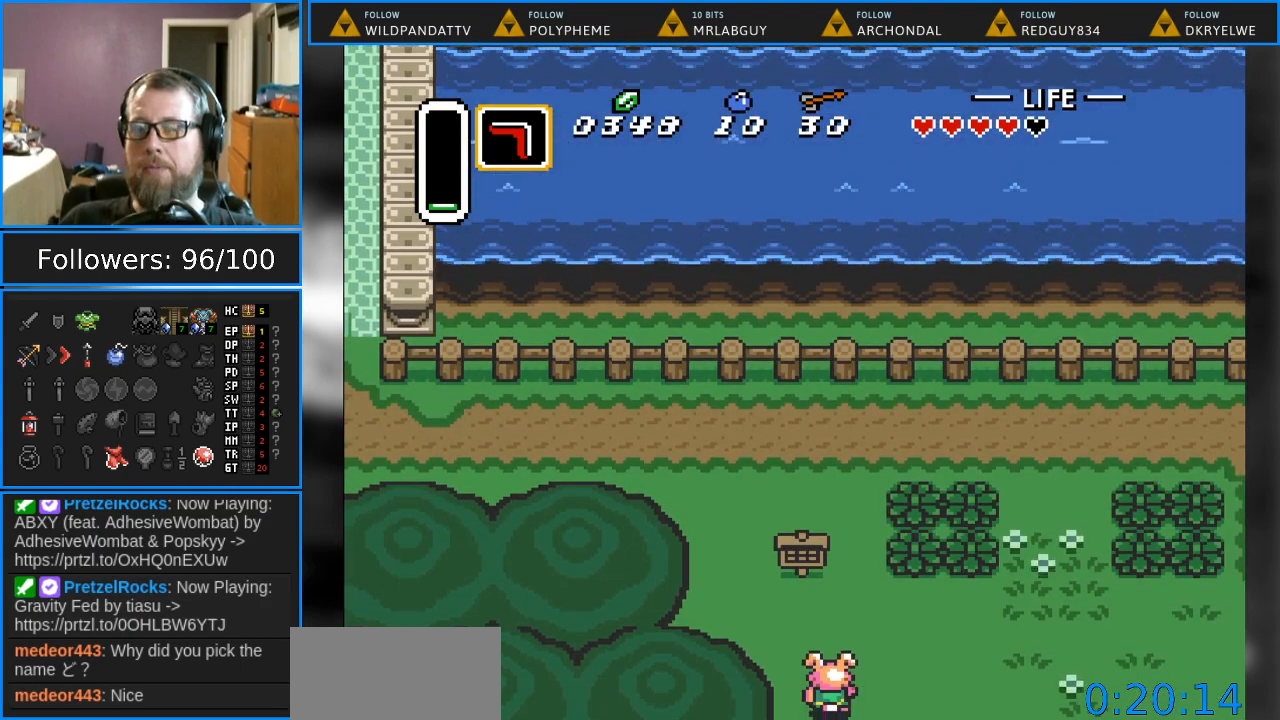
{"buttons": ["DPAD_UP", "DPAD_LEFT"], "events": [[67, "DPAD_LEFT", "down"]]}
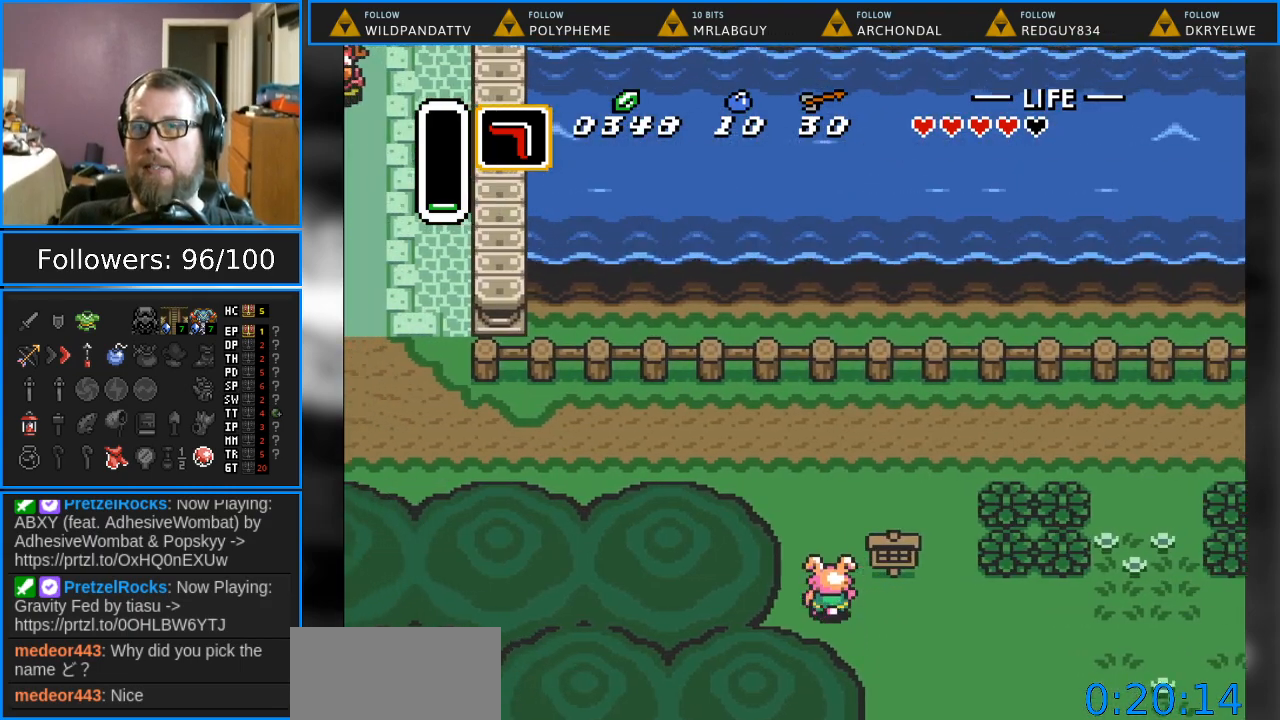
{"buttons": ["DPAD_UP", "DPAD_LEFT"], "events": [[83, "DPAD_LEFT", "up"], [417, "DPAD_LEFT", "down"]]}
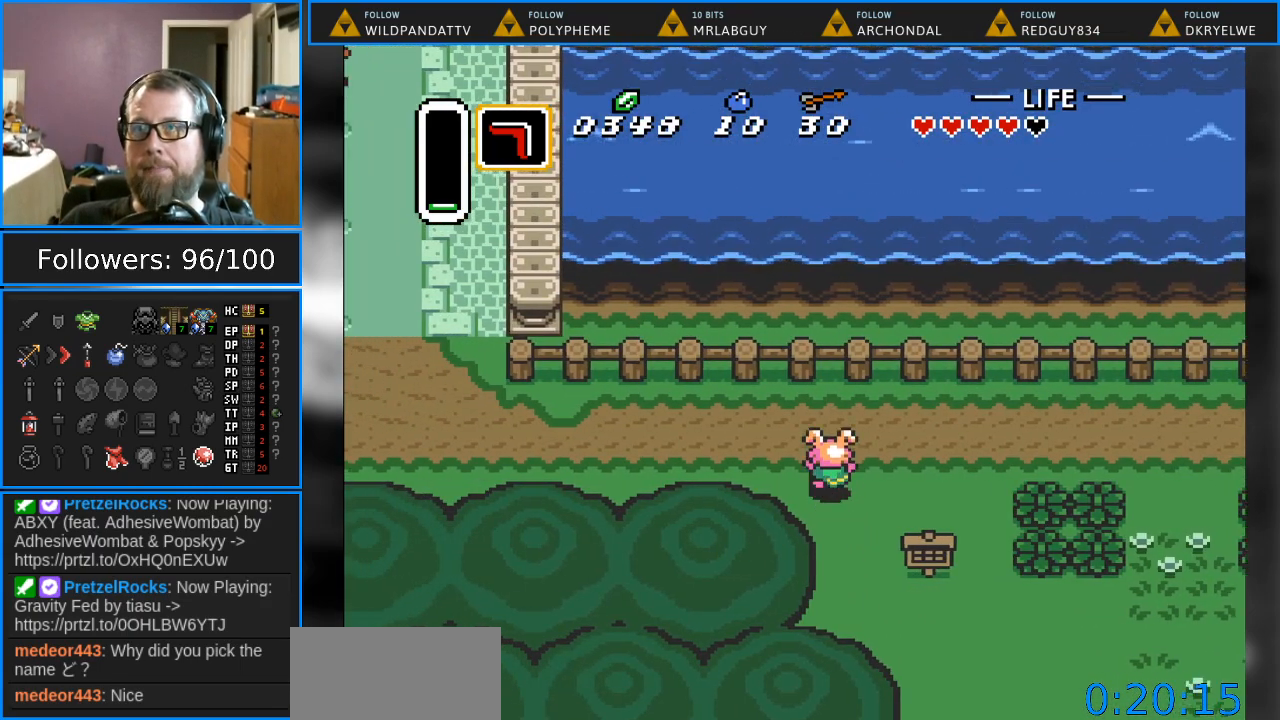
{"buttons": ["DPAD_UP", "DPAD_LEFT"], "events": []}
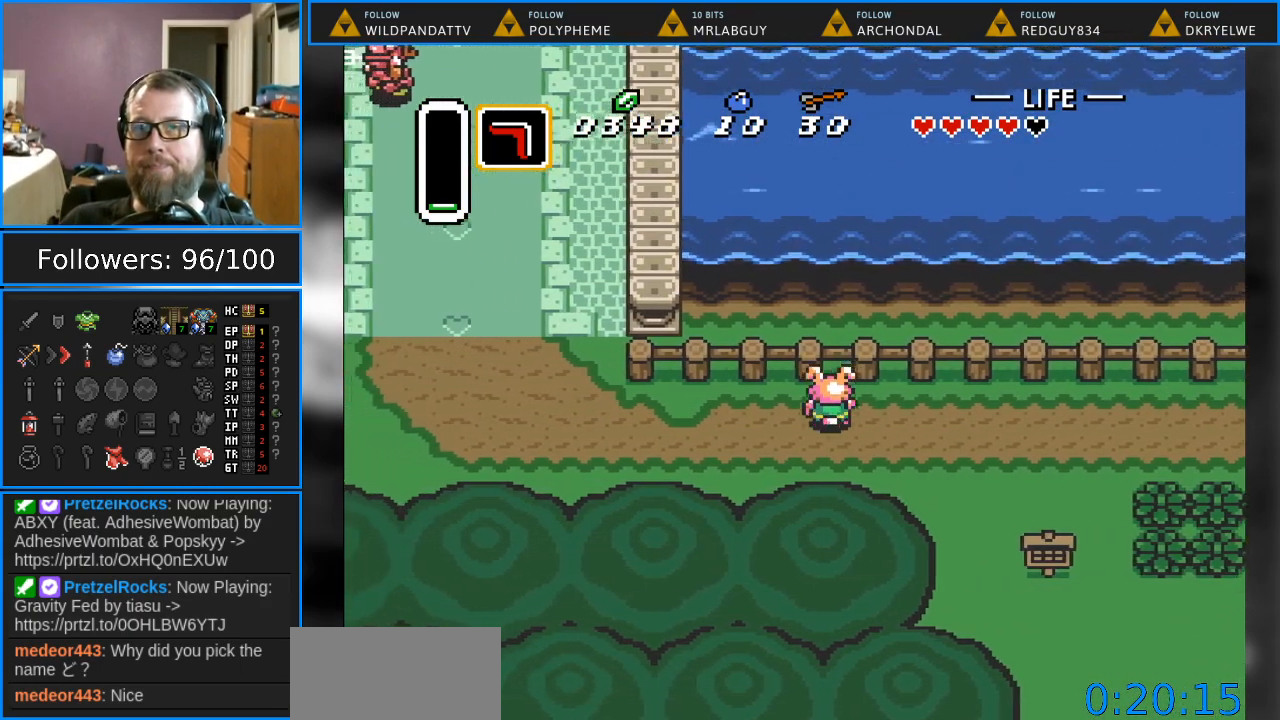
{"buttons": ["DPAD_UP", "DPAD_LEFT"], "events": []}
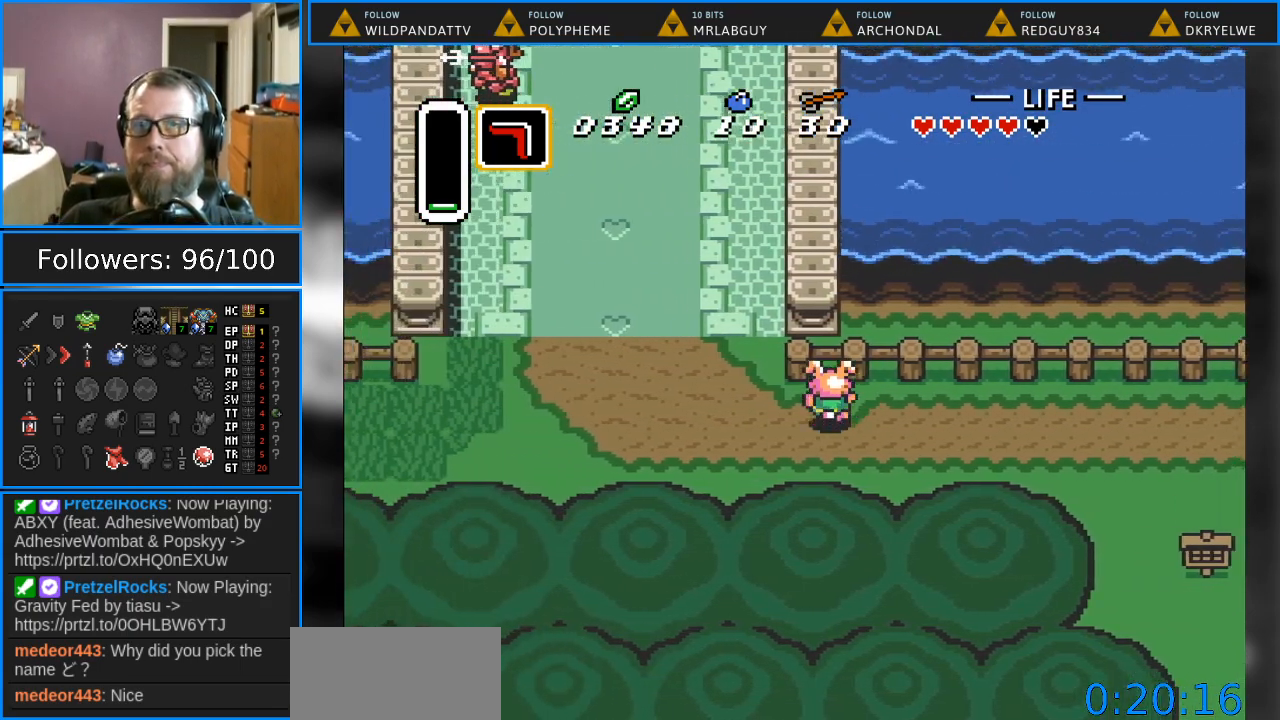
{"buttons": ["DPAD_UP"], "events": [[467, "DPAD_LEFT", "up"]]}
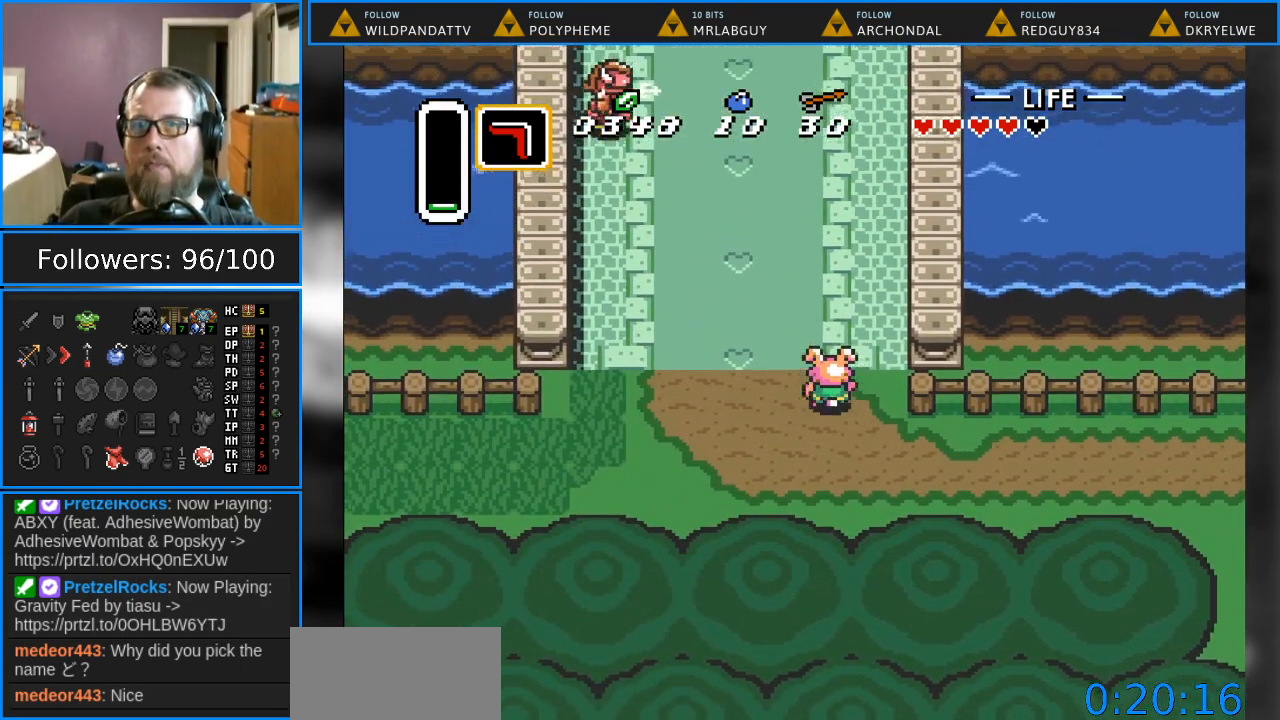
{"buttons": ["DPAD_UP"], "events": []}
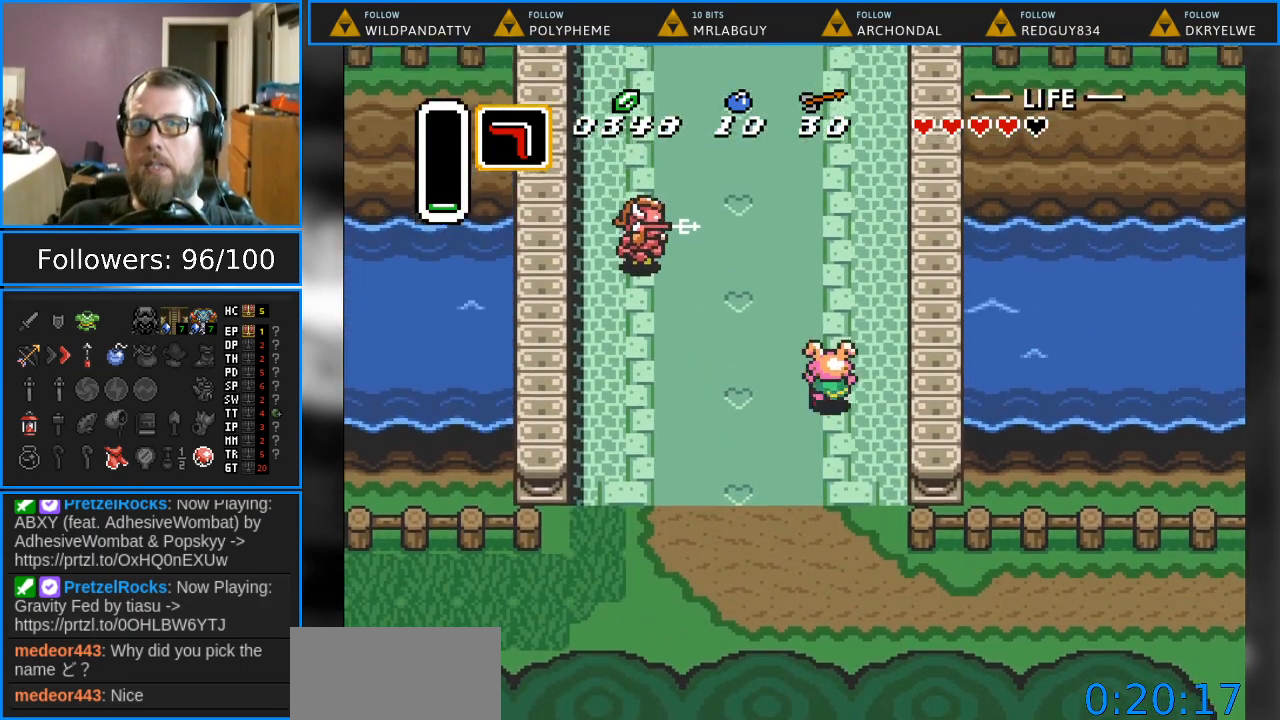
{"buttons": ["DPAD_UP"], "events": []}
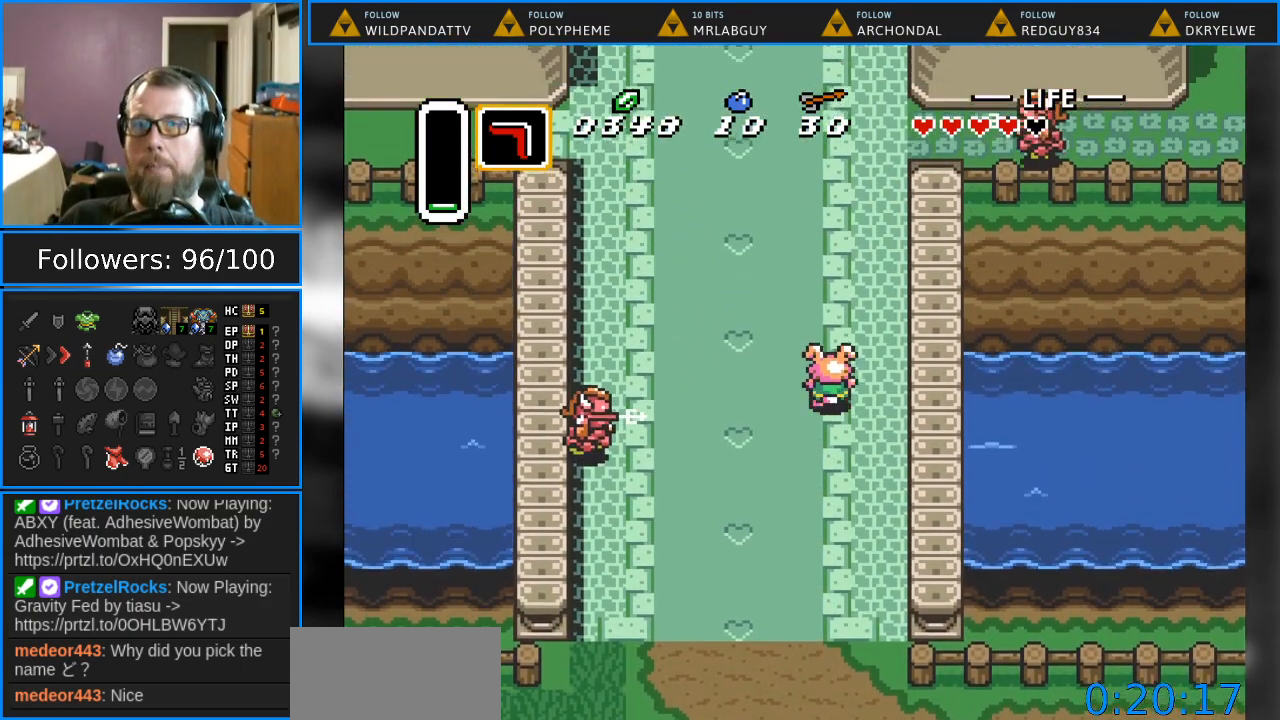
{"buttons": ["DPAD_UP", "DPAD_LEFT"], "events": [[300, "DPAD_LEFT", "down"]]}
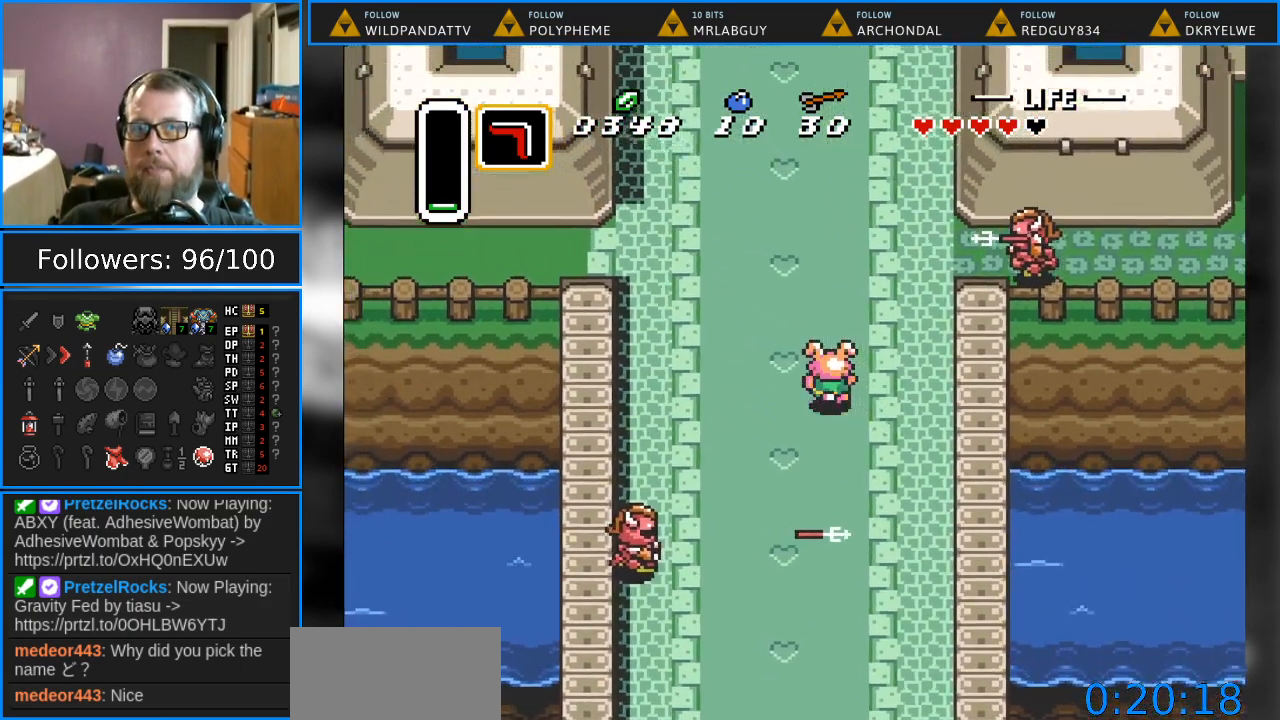
{"buttons": ["DPAD_UP"], "events": [[117, "DPAD_LEFT", "up"]]}
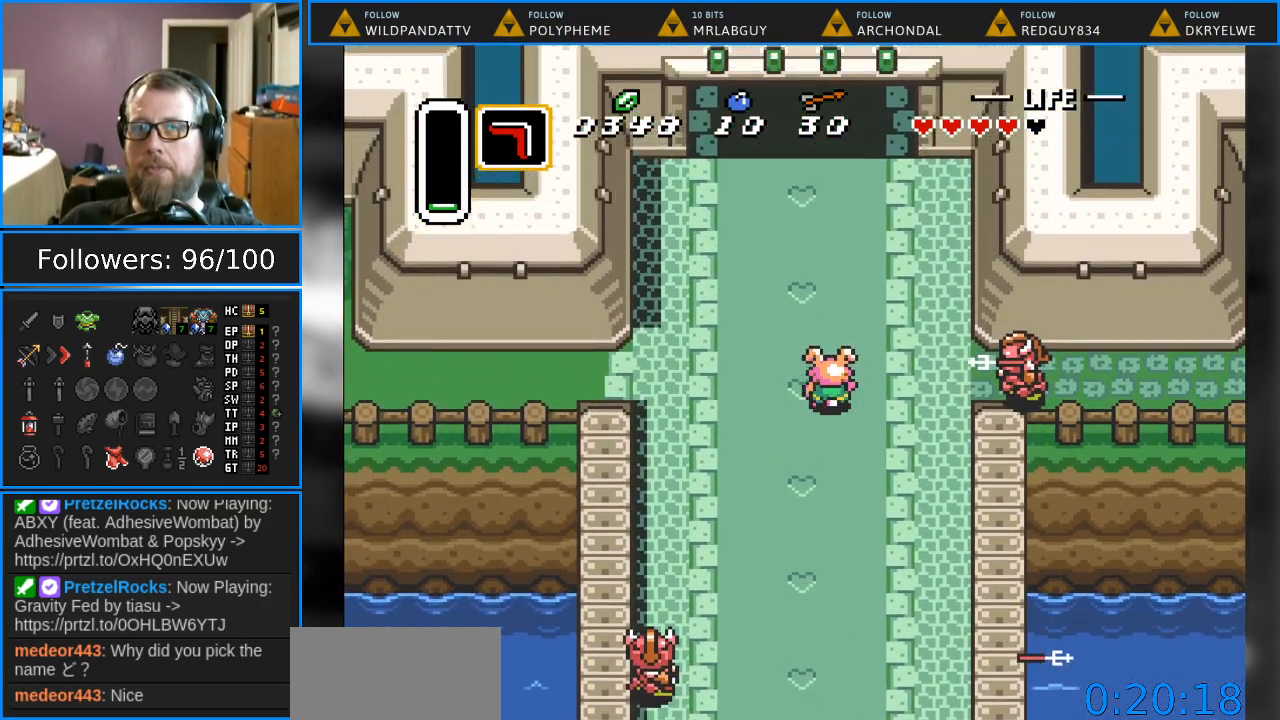
{"buttons": ["DPAD_UP"], "events": []}
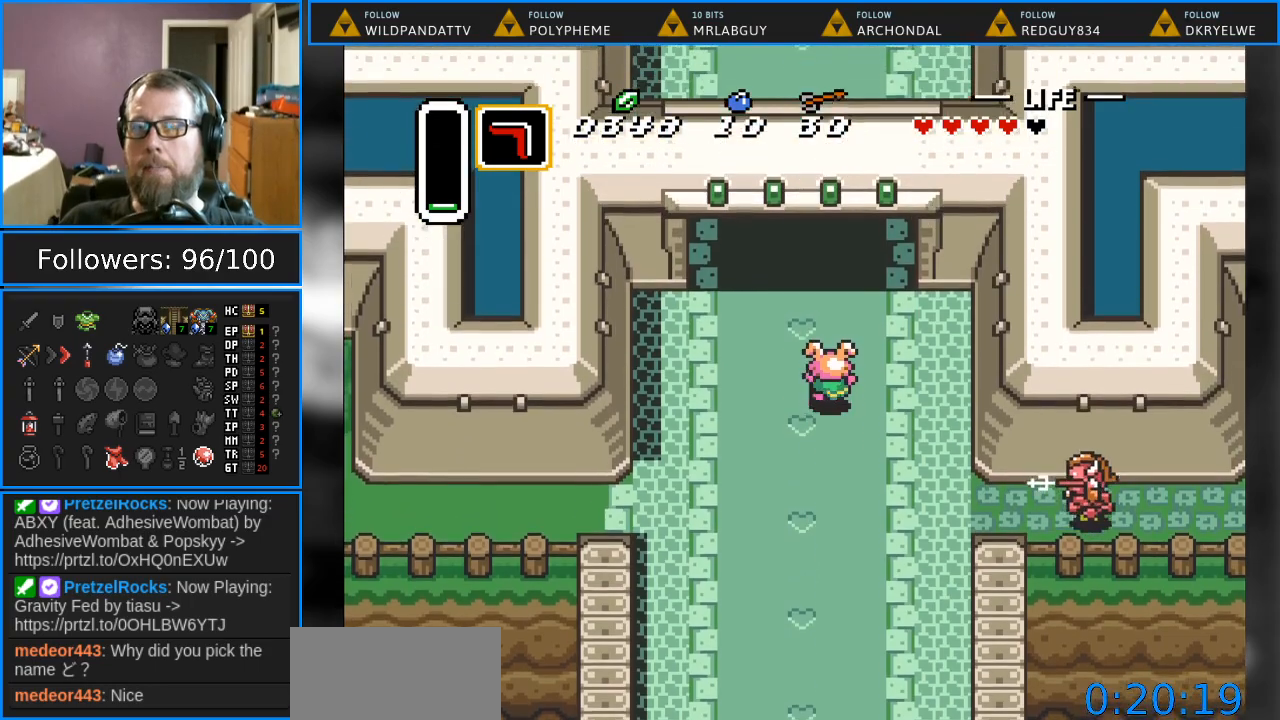
{"buttons": ["DPAD_UP"], "events": []}
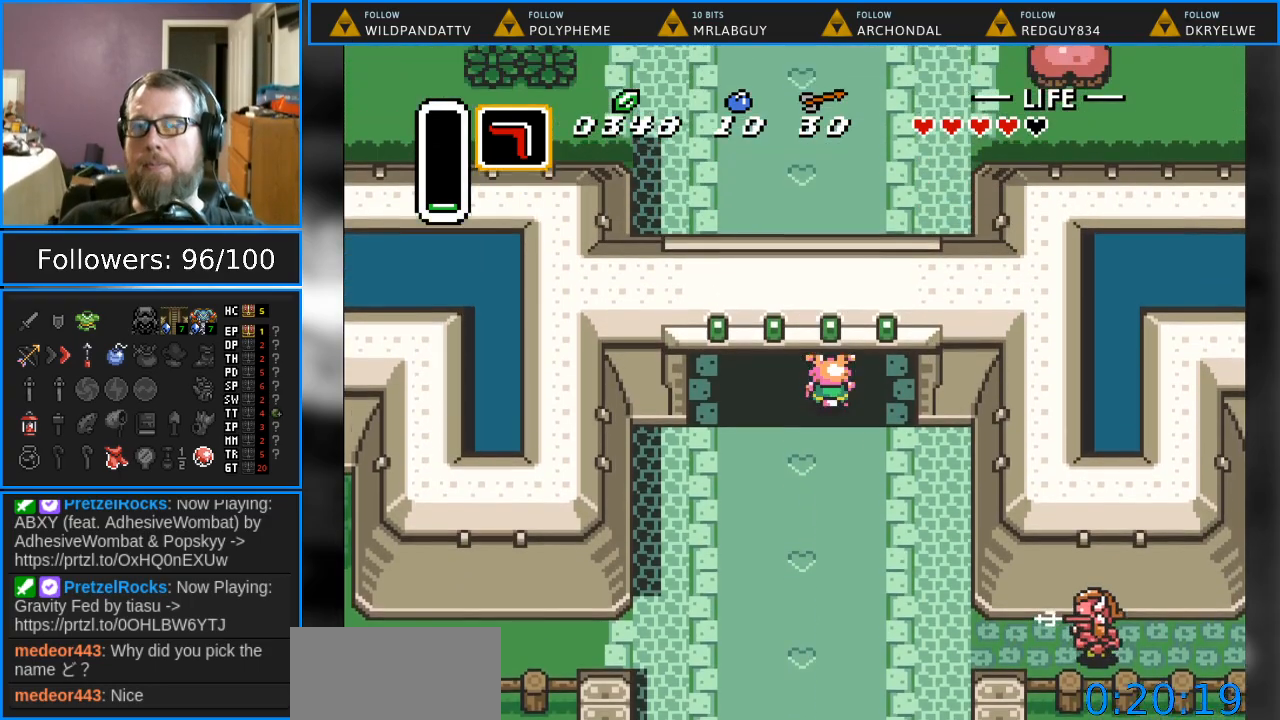
{"buttons": ["DPAD_UP"], "events": []}
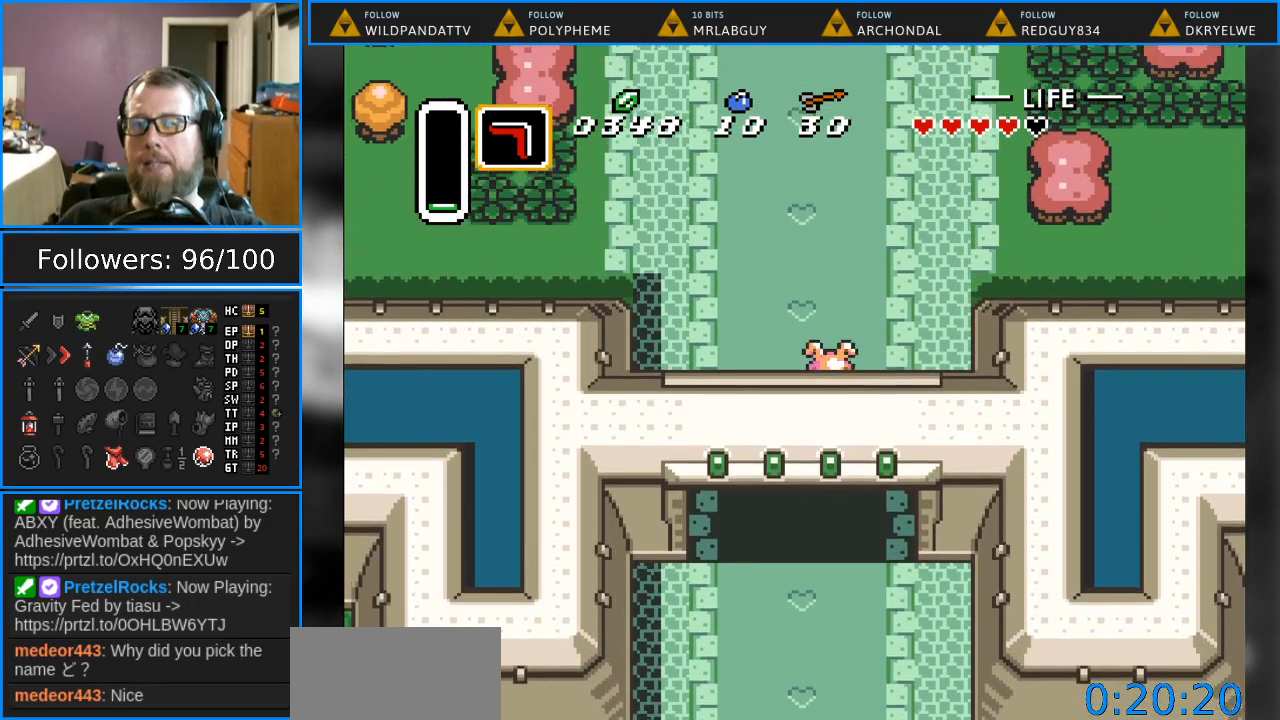
{"buttons": ["DPAD_UP"], "events": []}
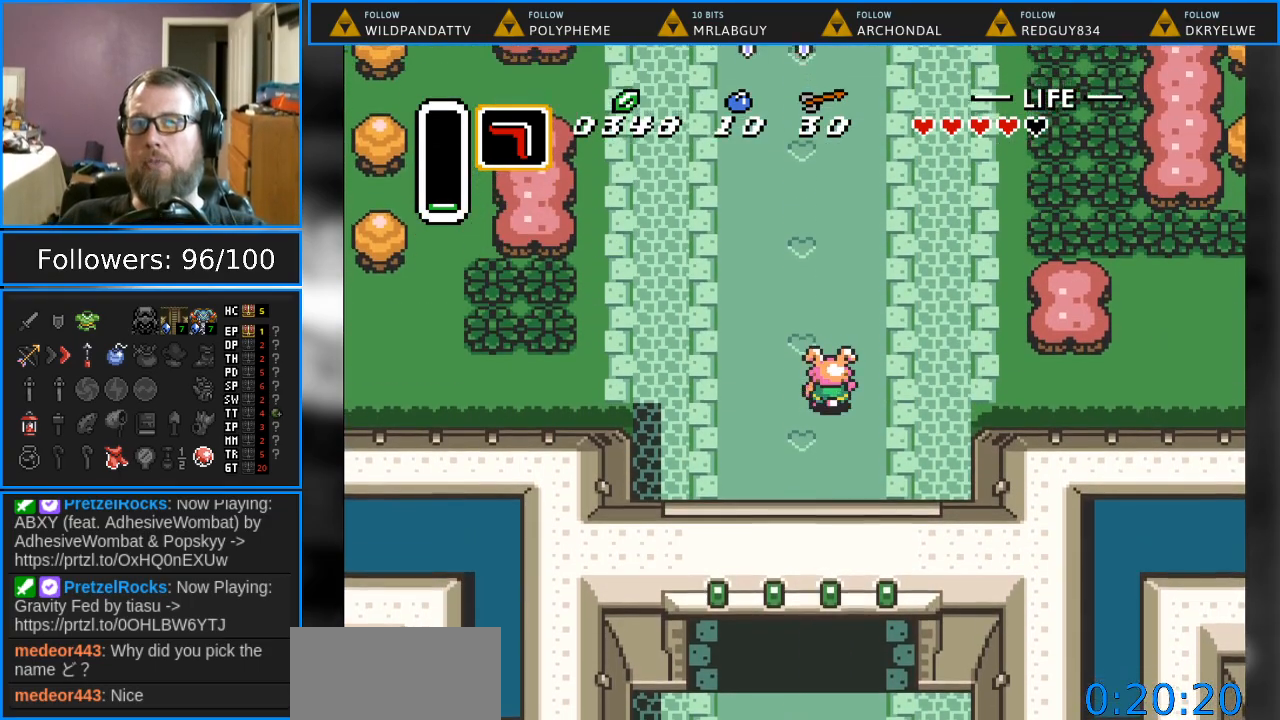
{"buttons": ["DPAD_UP"], "events": []}
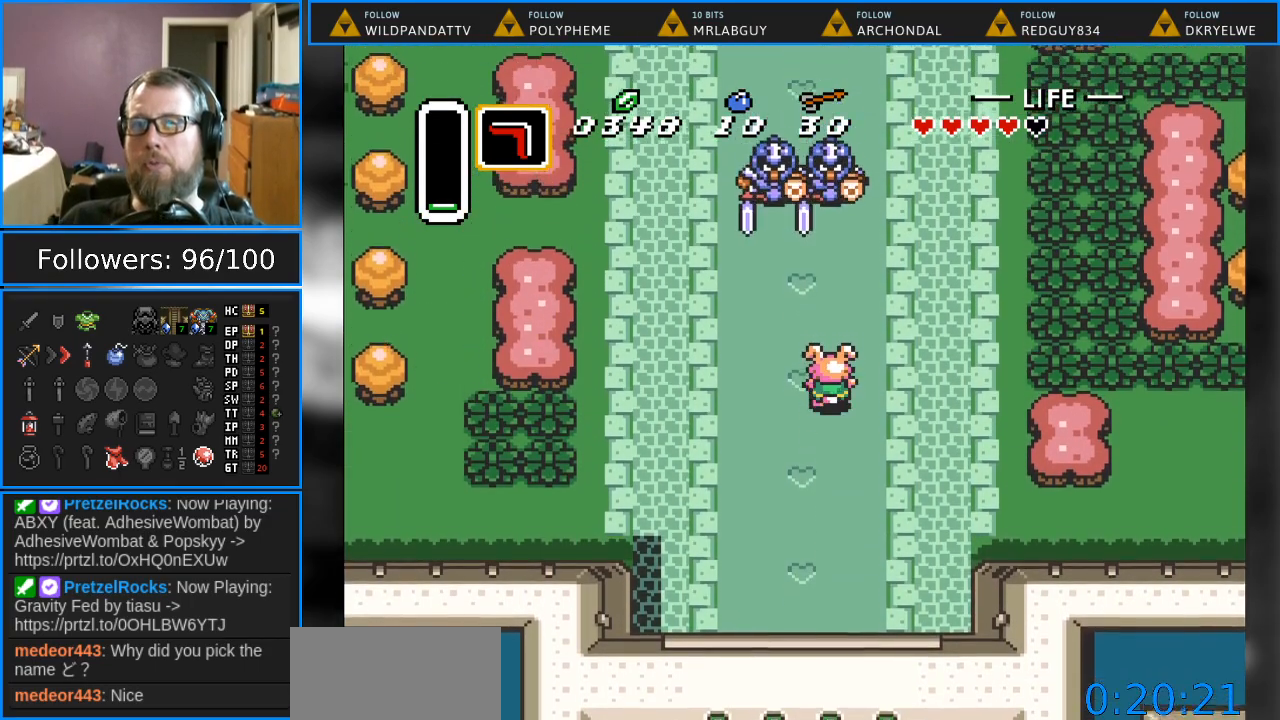
{"buttons": ["DPAD_UP", "DPAD_RIGHT"], "events": [[33, "DPAD_RIGHT", "down"]]}
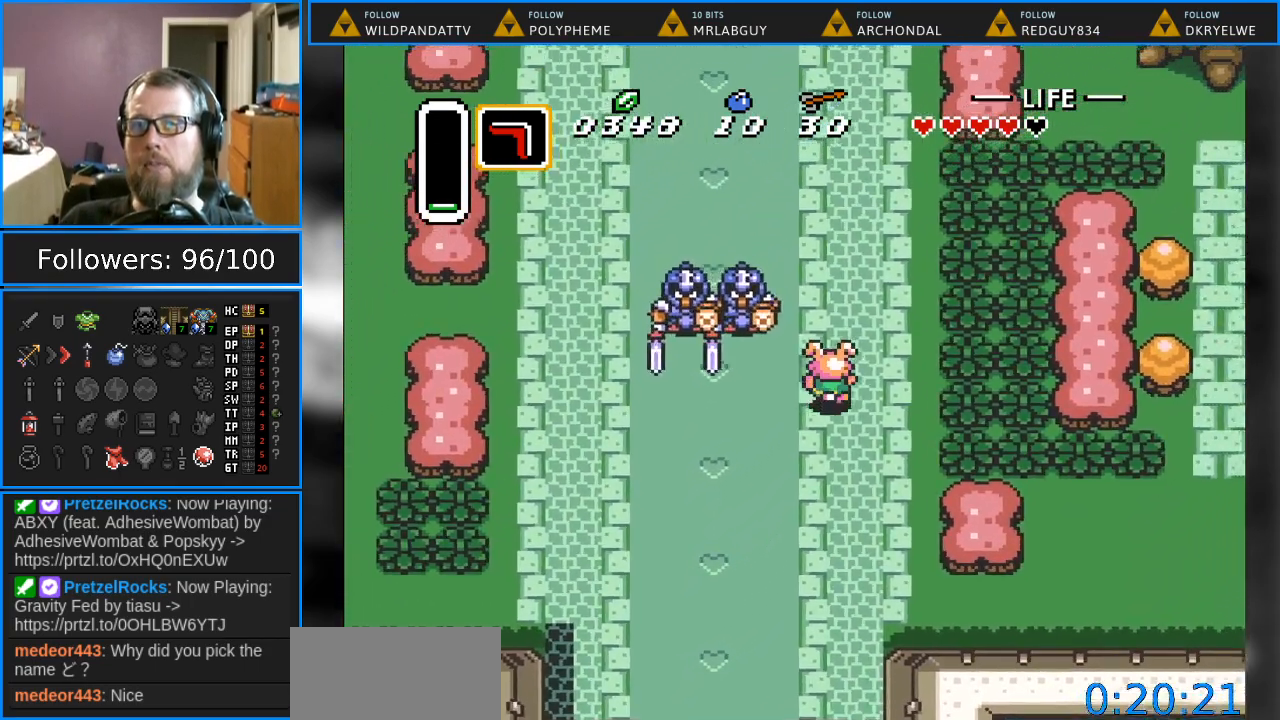
{"buttons": ["DPAD_UP"], "events": [[33, "DPAD_RIGHT", "up"]]}